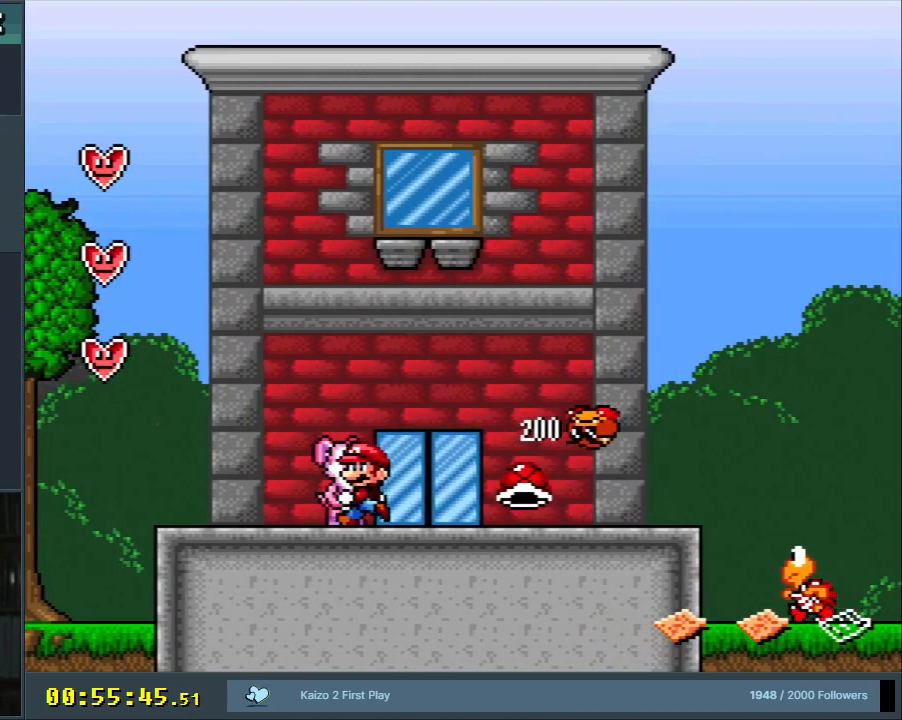
Gameplay with a controller (Nintendo layout); each line is a JSON object with the inputs held at the frame after it. "events" lists button and stick changes between this image and that frame as [ms after this image, input, new state], when the widget could be followed in between. Not read: L3 R3.
{"buttons": ["Y"], "events": [[117, "DPAD_RIGHT", "down"], [483, "DPAD_RIGHT", "up"]]}
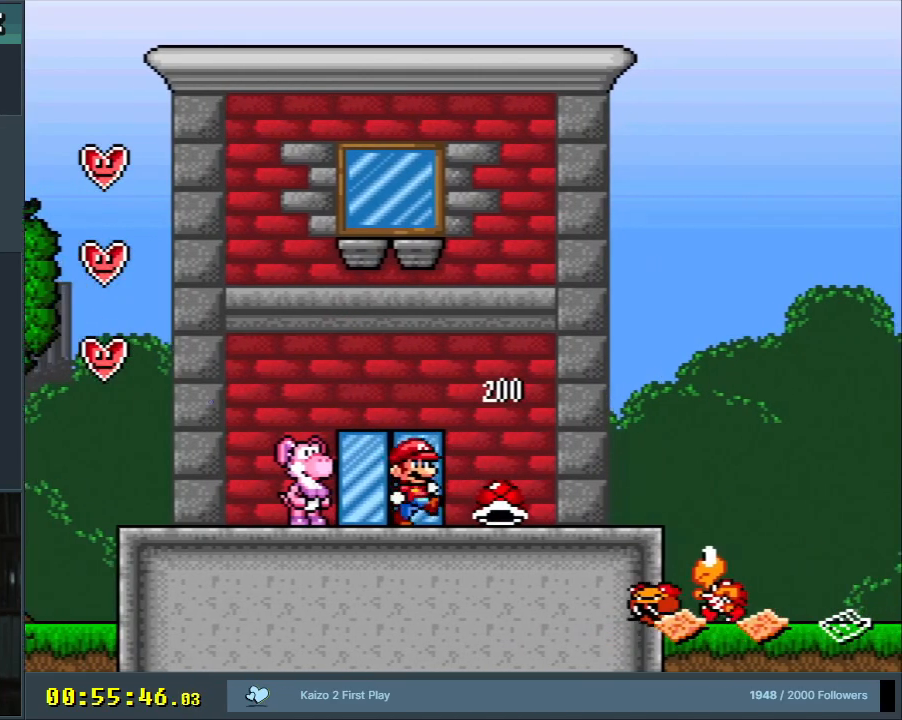
{"buttons": ["Y"], "events": []}
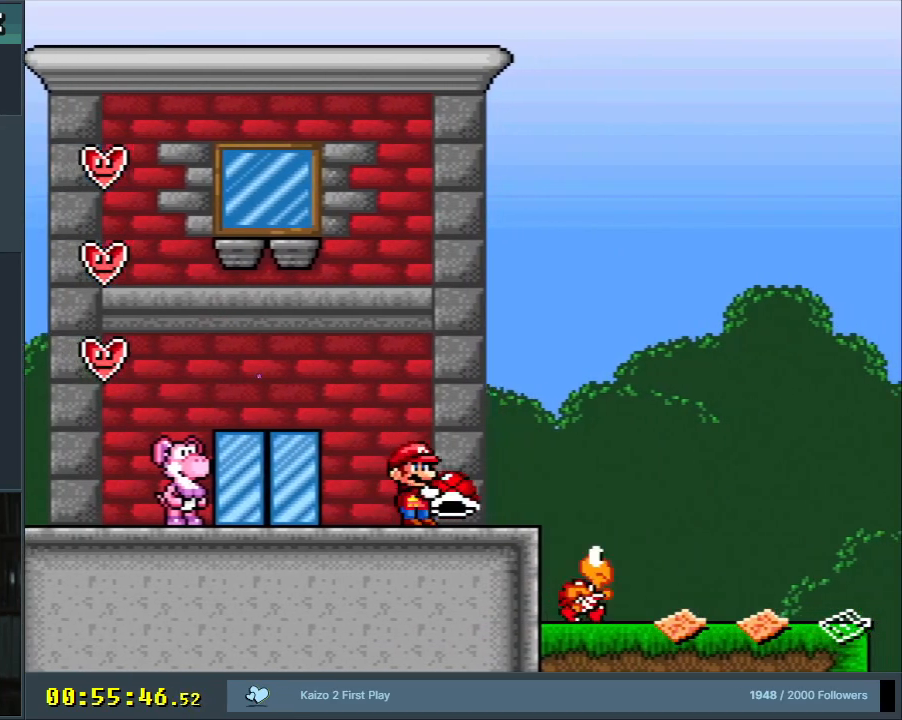
{"buttons": ["Y"], "events": [[183, "DPAD_RIGHT", "down"], [300, "DPAD_RIGHT", "up"]]}
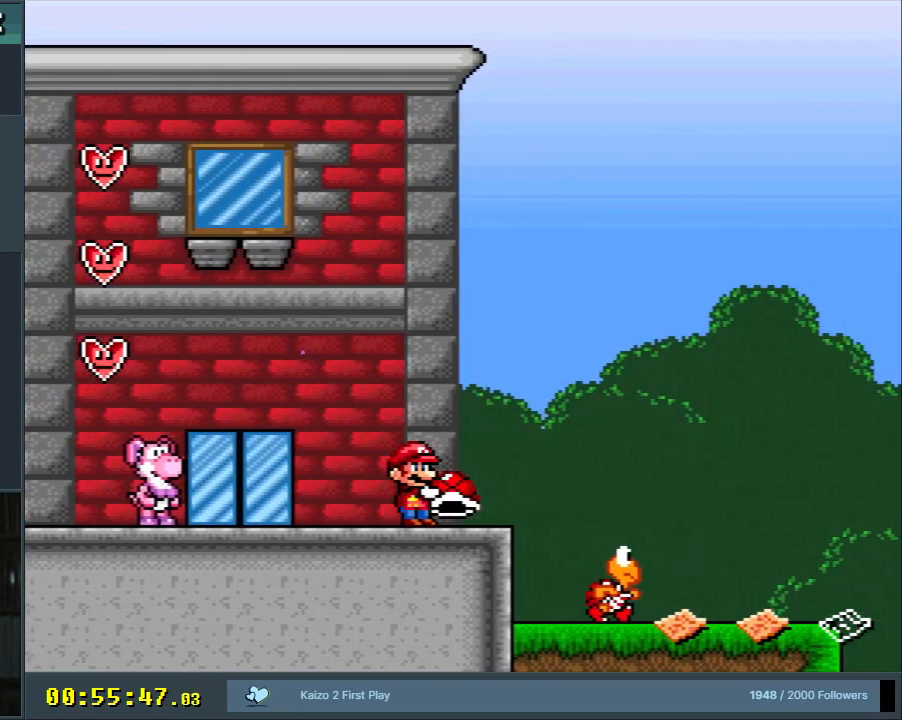
{"buttons": ["Y"], "events": [[250, "DPAD_LEFT", "down"], [350, "DPAD_LEFT", "up"]]}
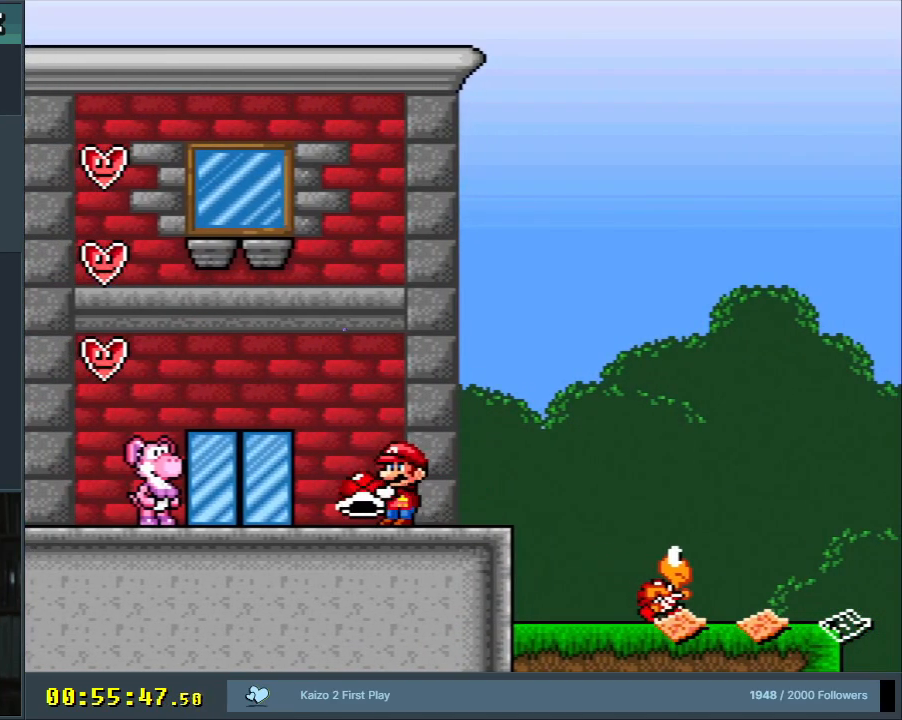
{"buttons": ["Y"], "events": [[117, "DPAD_LEFT", "down"], [233, "DPAD_LEFT", "up"], [383, "DPAD_LEFT", "down"], [467, "DPAD_LEFT", "up"]]}
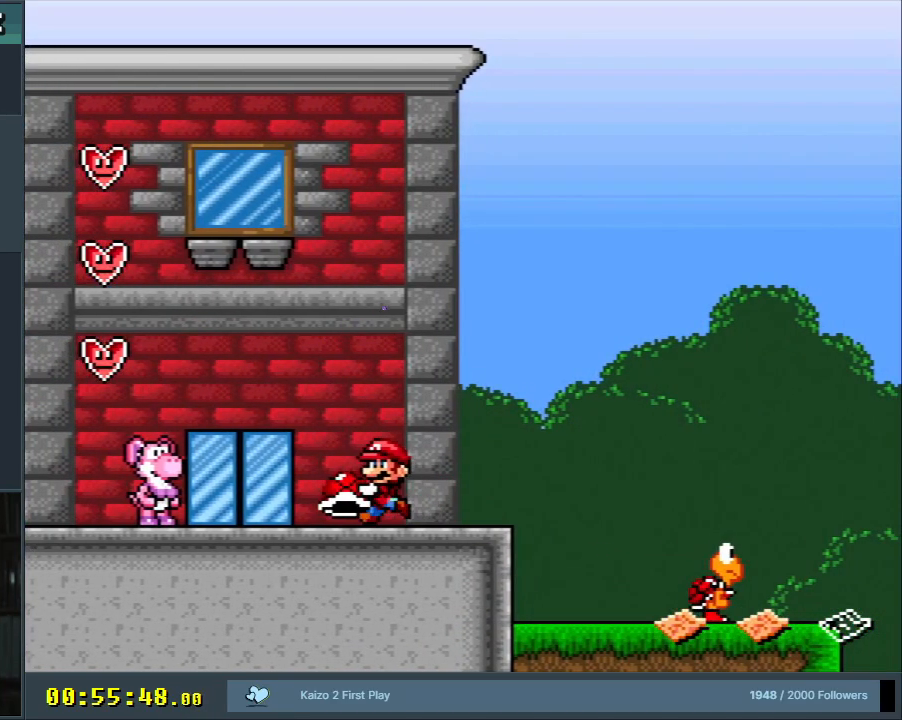
{"buttons": ["Y", "DPAD_RIGHT"], "events": [[167, "DPAD_RIGHT", "down"]]}
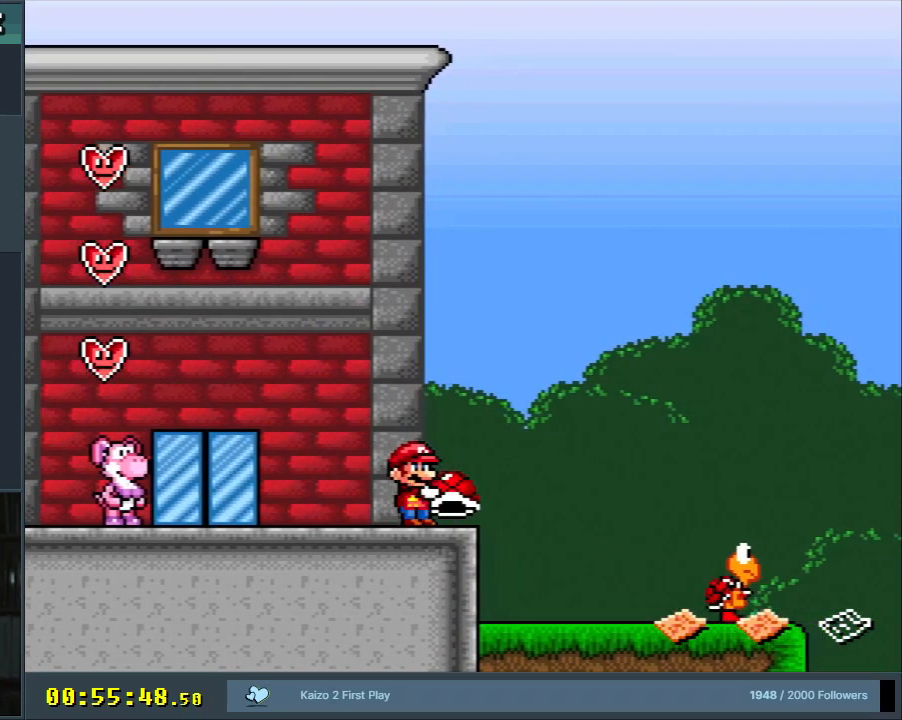
{"buttons": ["Y"], "events": [[150, "DPAD_RIGHT", "up"], [283, "DPAD_LEFT", "down"], [400, "DPAD_LEFT", "up"]]}
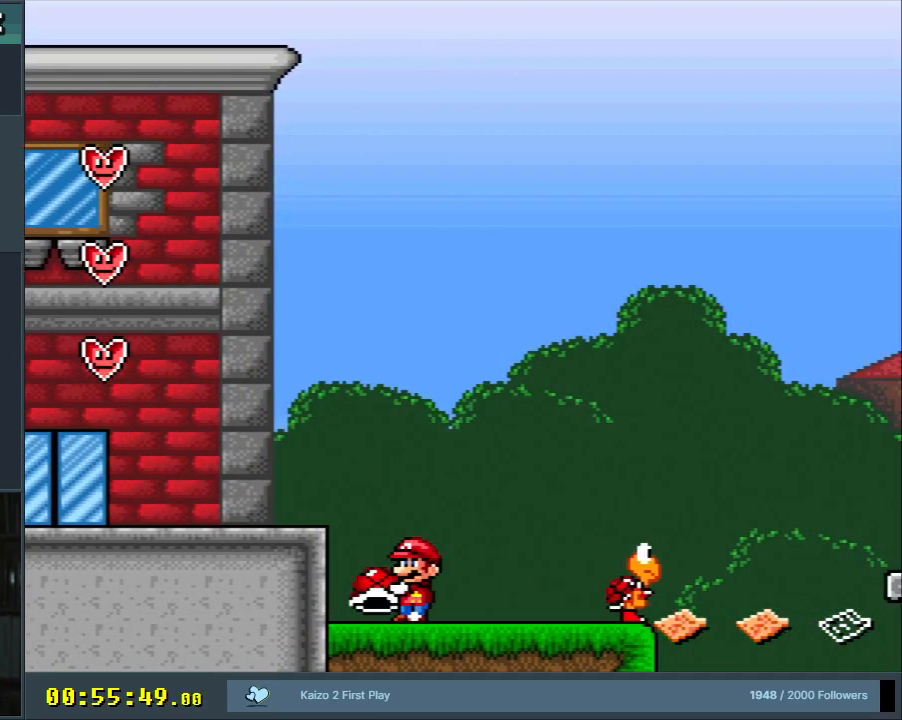
{"buttons": ["Y"], "events": [[117, "DPAD_RIGHT", "down"], [150, "DPAD_RIGHT", "up"], [367, "DPAD_RIGHT", "down"], [467, "DPAD_RIGHT", "up"]]}
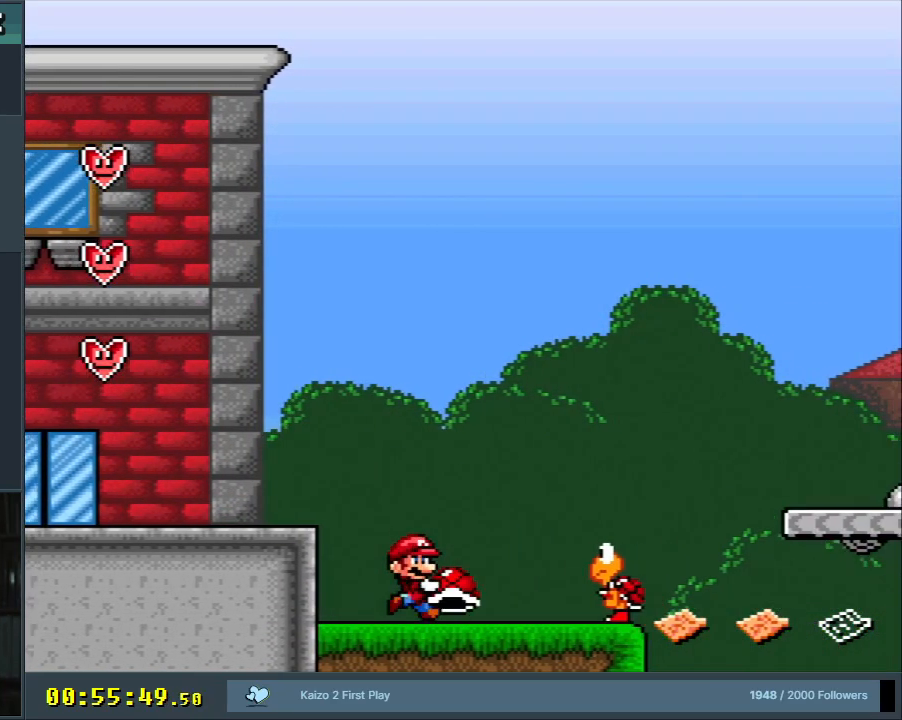
{"buttons": ["B", "Y"], "events": [[467, "B", "down"]]}
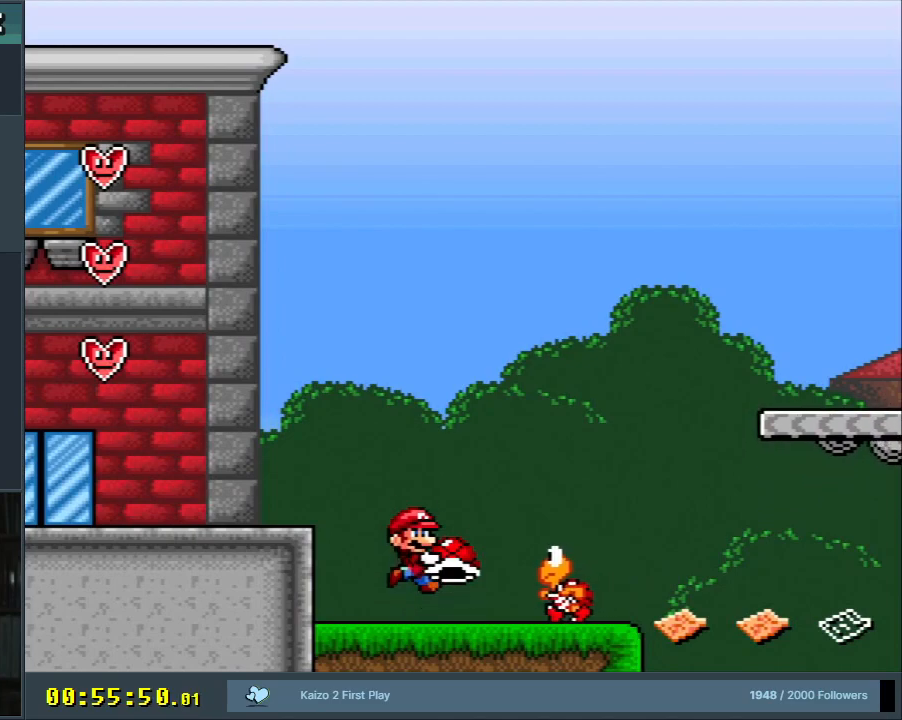
{"buttons": ["B", "Y"], "events": [[100, "DPAD_RIGHT", "down"], [233, "DPAD_RIGHT", "up"], [283, "B", "up"], [383, "B", "down"]]}
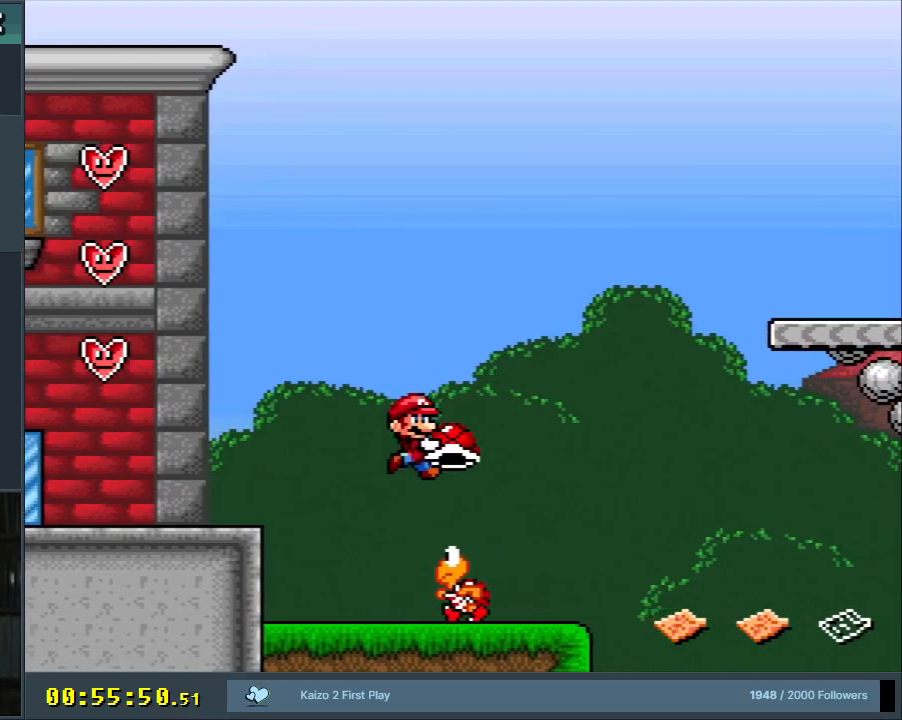
{"buttons": ["B", "Y"], "events": []}
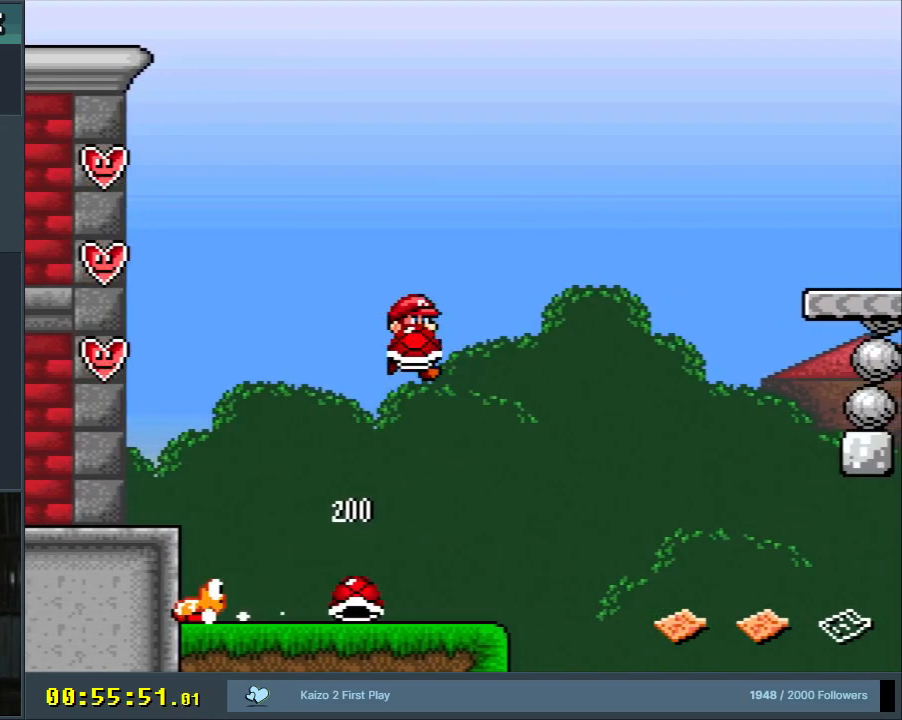
{"buttons": ["Y"], "events": [[33, "DPAD_LEFT", "down"], [133, "DPAD_LEFT", "up"], [233, "DPAD_RIGHT", "down"], [350, "DPAD_RIGHT", "up"], [500, "B", "up"]]}
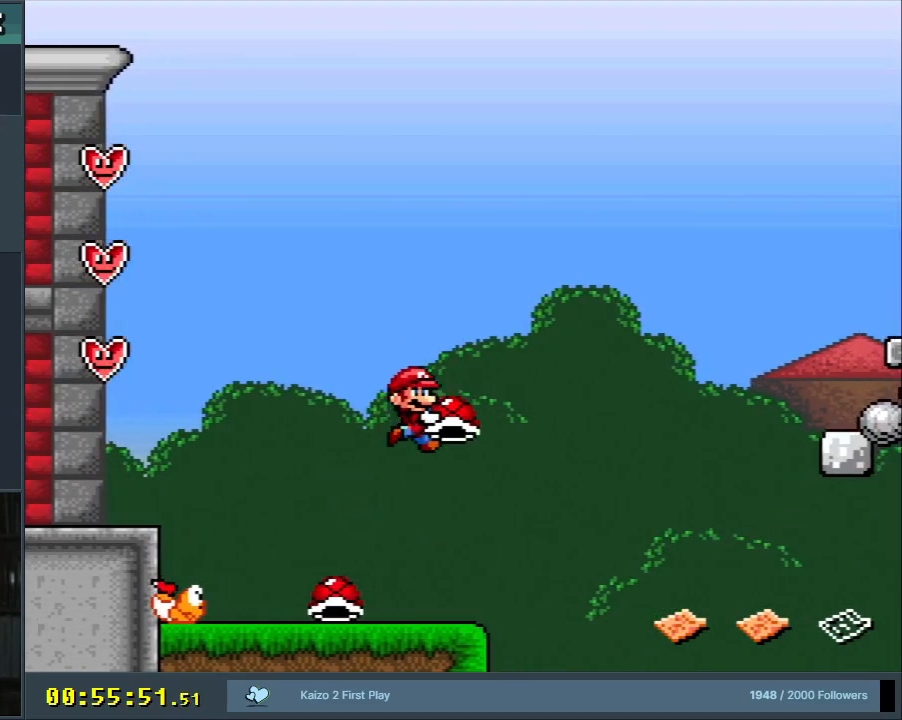
{"buttons": ["Y"], "events": []}
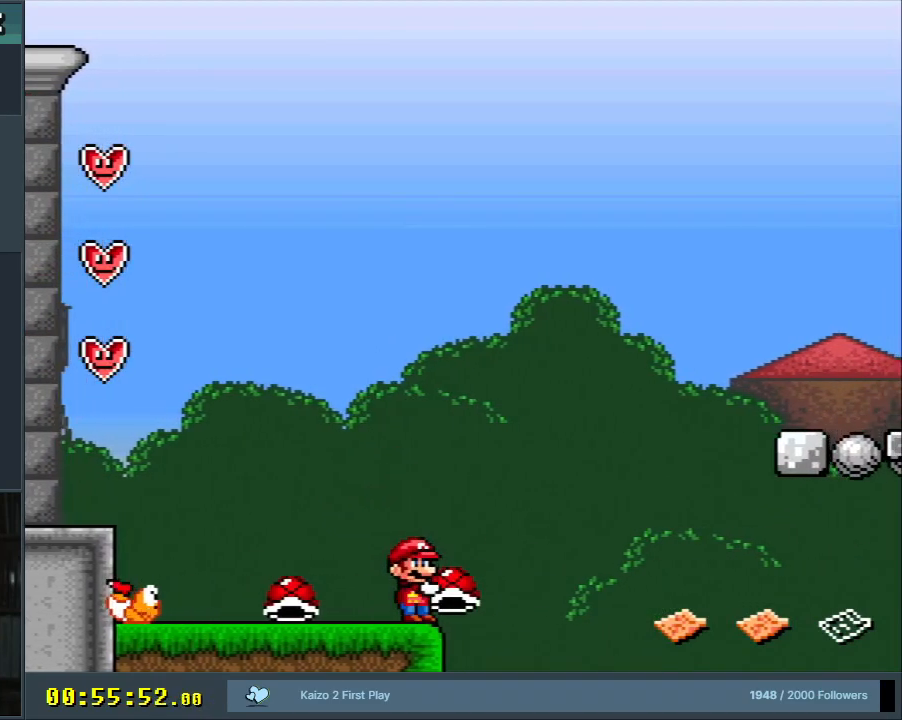
{"buttons": ["Y"], "events": [[267, "DPAD_LEFT", "down"], [350, "DPAD_LEFT", "up"]]}
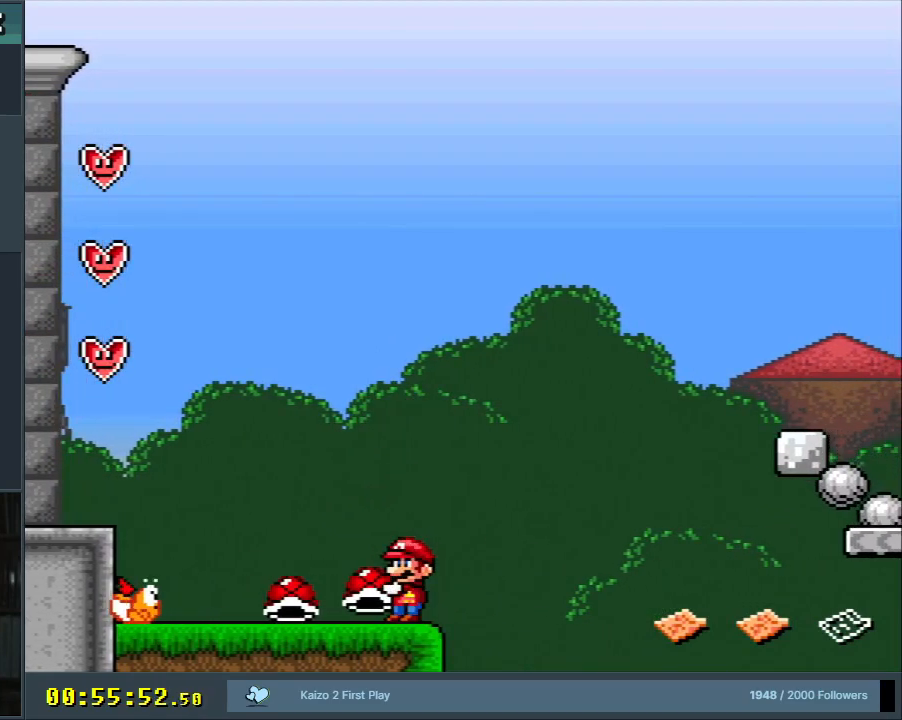
{"buttons": ["Y"], "events": []}
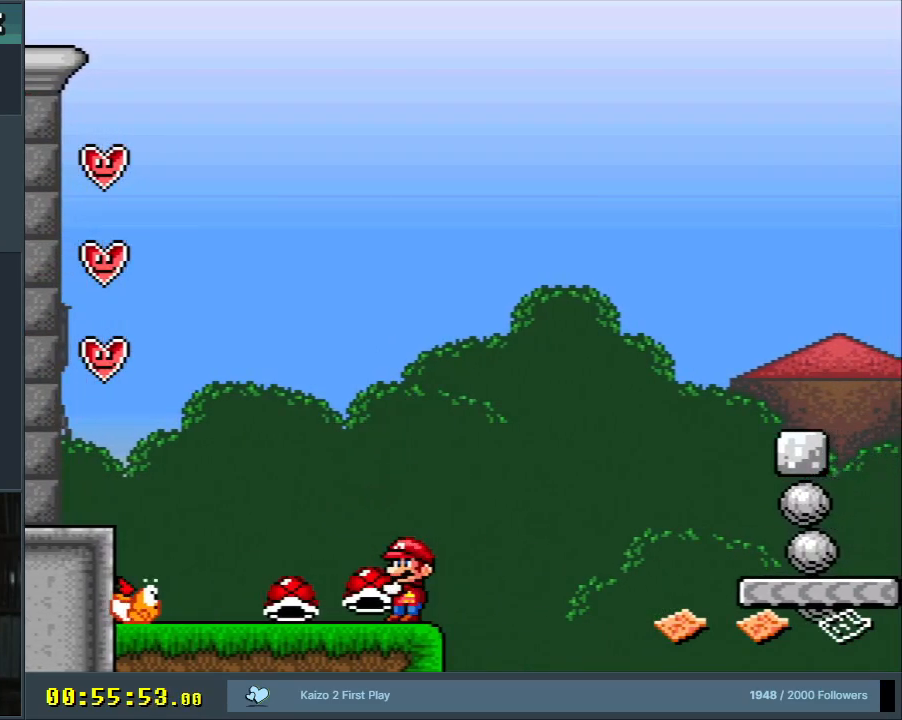
{"buttons": ["B", "Y", "DPAD_RIGHT"], "events": [[133, "DPAD_RIGHT", "down"], [250, "B", "down"]]}
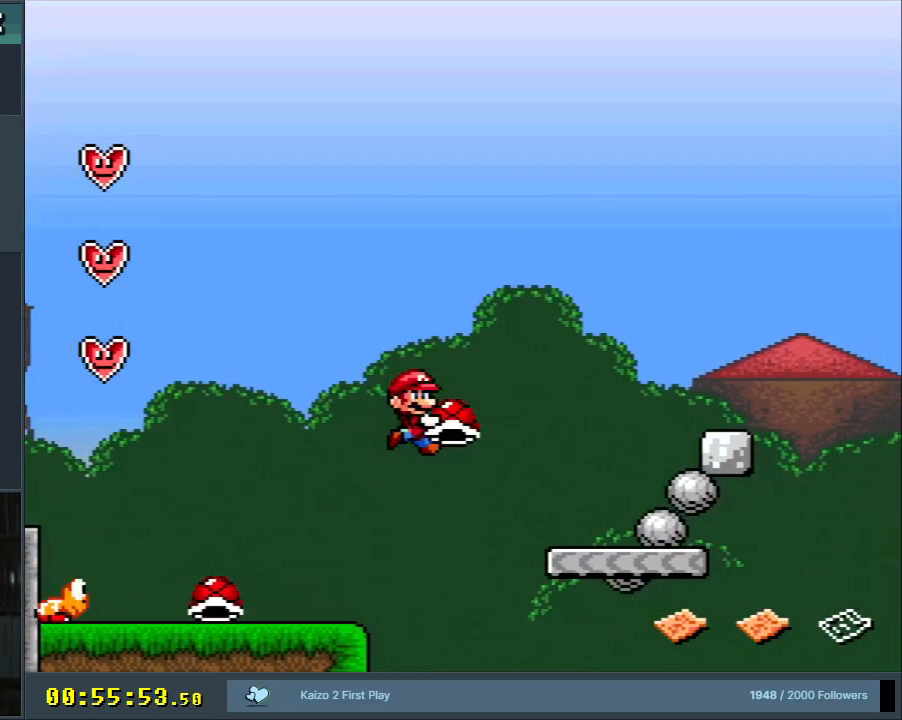
{"buttons": ["Y"], "events": [[100, "DPAD_RIGHT", "up"], [317, "DPAD_LEFT", "down"], [383, "B", "up"], [433, "DPAD_LEFT", "up"]]}
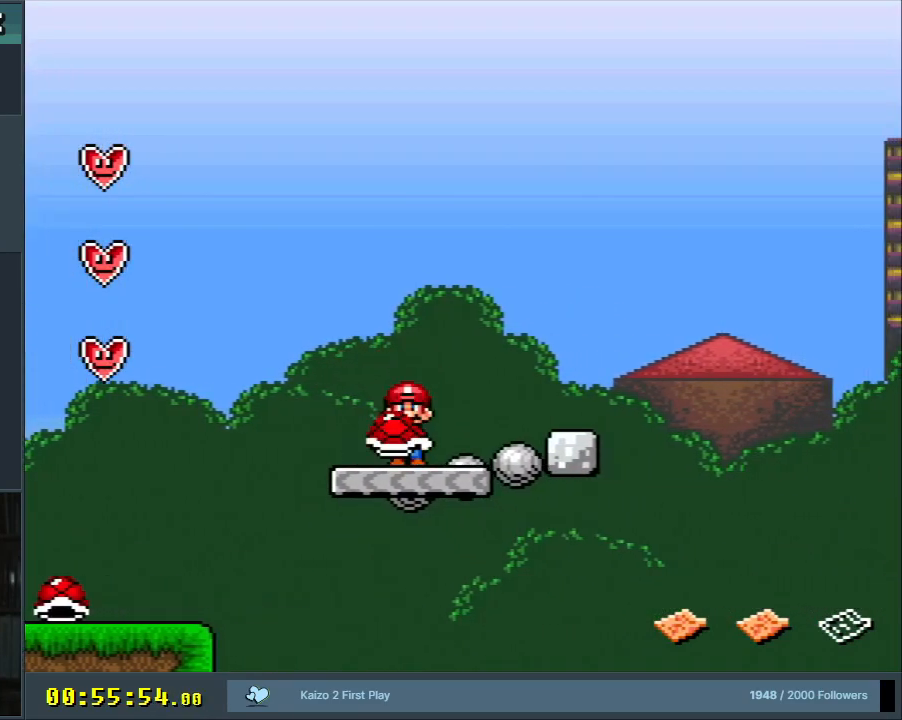
{"buttons": ["Y"], "events": [[33, "DPAD_RIGHT", "down"], [100, "DPAD_RIGHT", "up"], [333, "DPAD_DOWN", "down"], [450, "DPAD_DOWN", "up"]]}
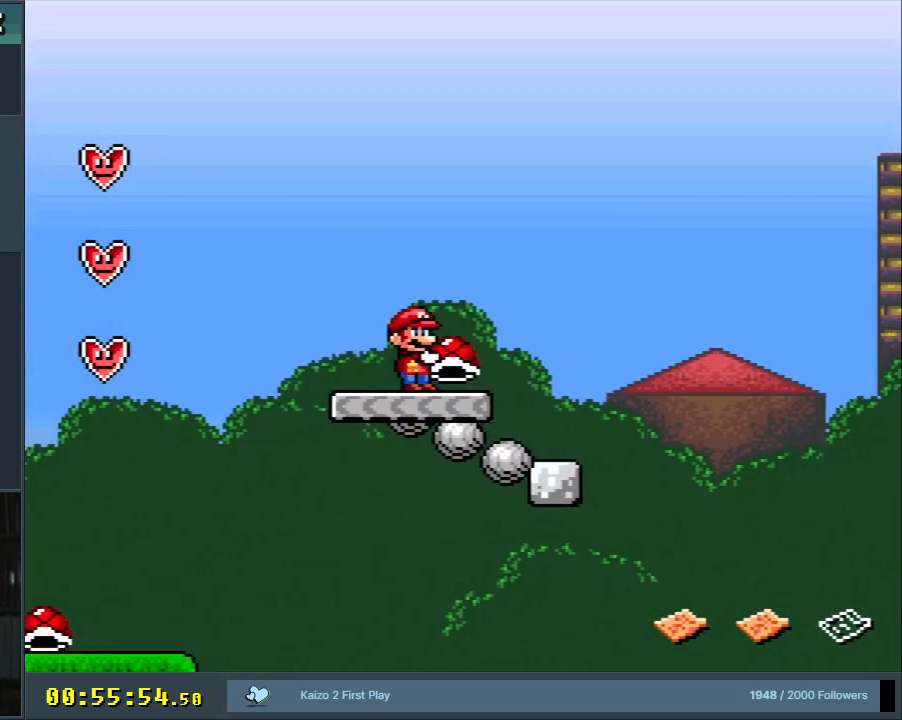
{"buttons": ["Y"], "events": [[17, "DPAD_DOWN", "down"], [133, "DPAD_DOWN", "up"], [217, "DPAD_DOWN", "down"], [350, "DPAD_DOWN", "up"]]}
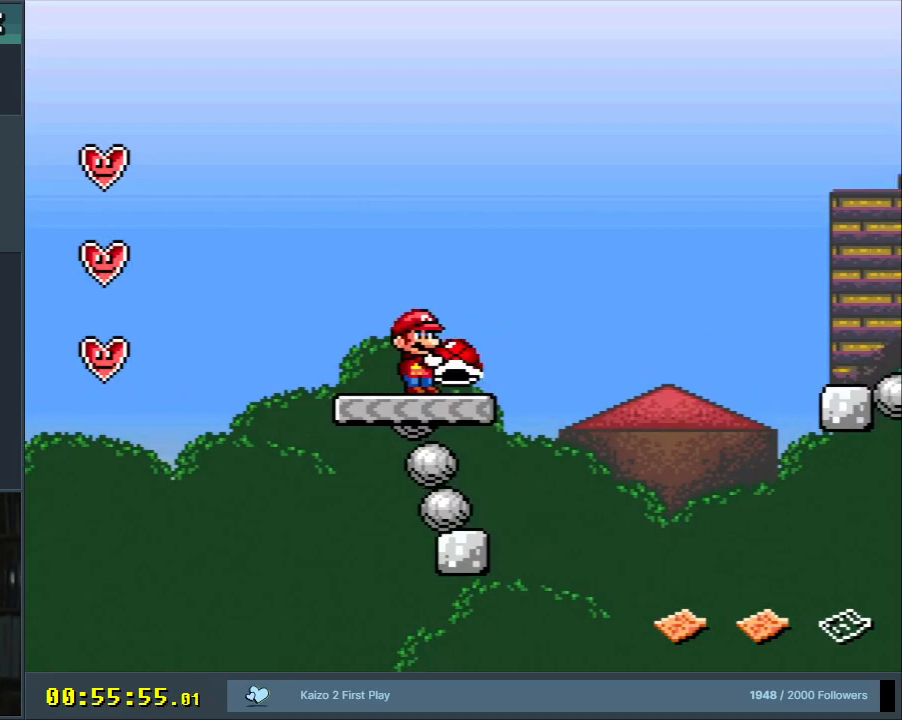
{"buttons": ["Y"], "events": []}
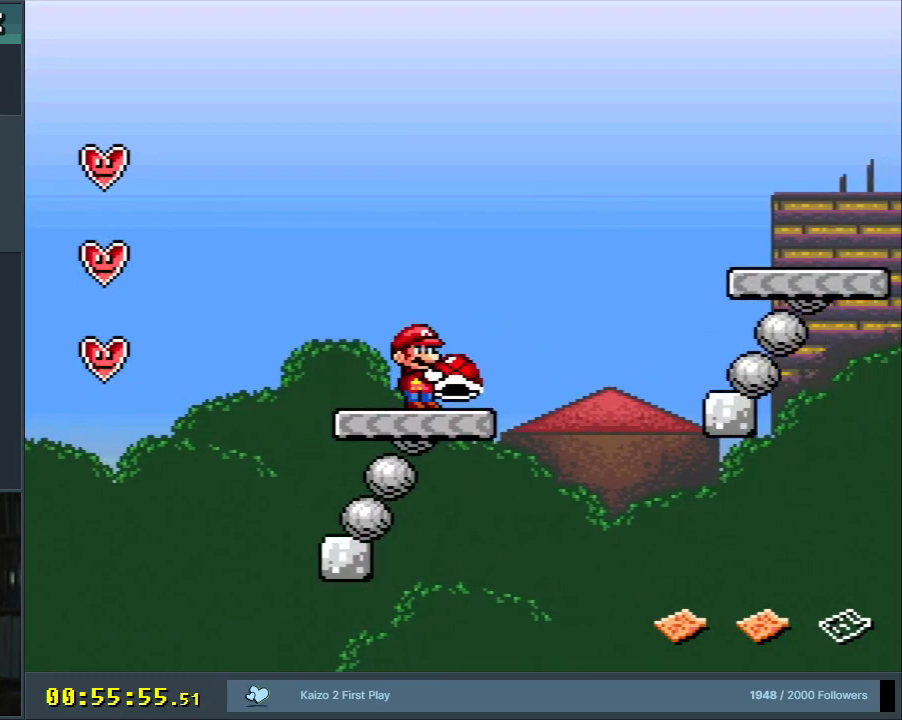
{"buttons": ["B", "Y"], "events": [[117, "DPAD_RIGHT", "down"], [300, "B", "down"], [400, "DPAD_RIGHT", "up"]]}
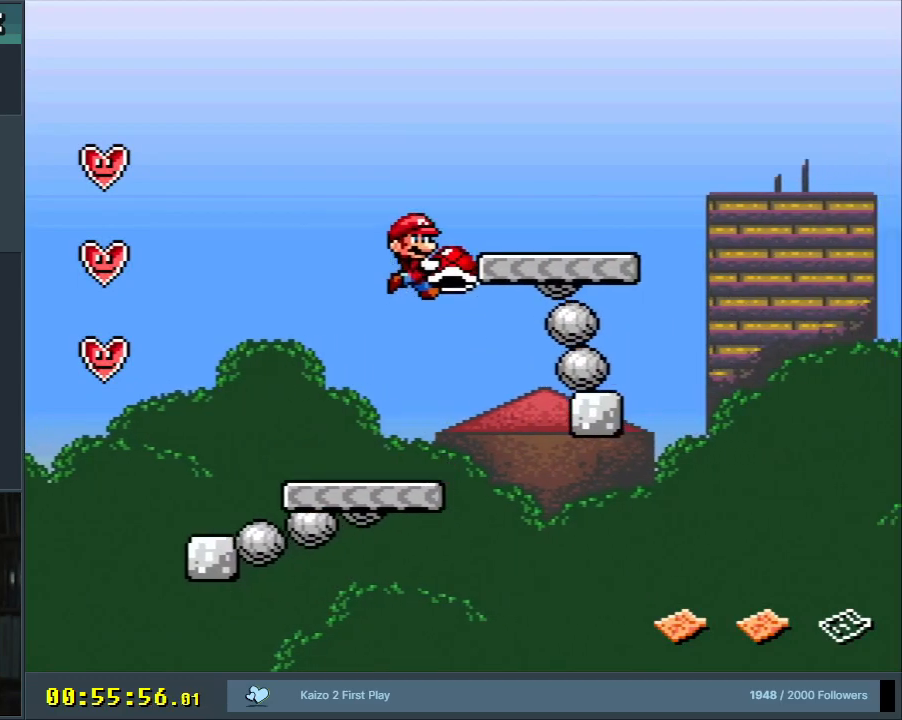
{"buttons": ["Y", "DPAD_RIGHT"], "events": [[100, "DPAD_LEFT", "down"], [150, "B", "up"], [233, "DPAD_LEFT", "up"], [367, "DPAD_RIGHT", "down"]]}
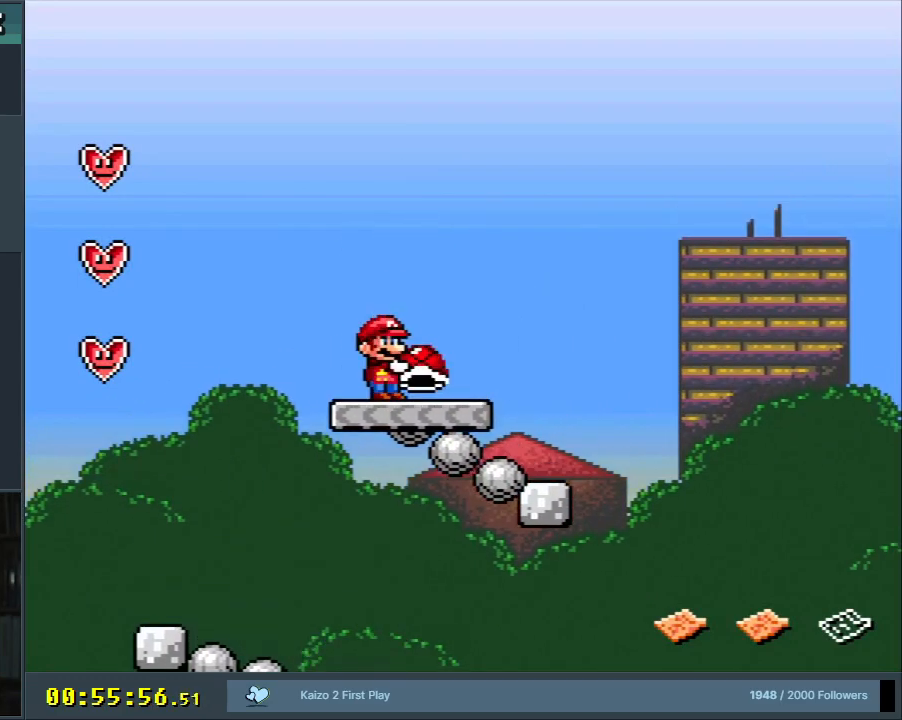
{"buttons": ["Y"], "events": [[17, "DPAD_RIGHT", "up"], [183, "DPAD_RIGHT", "down"], [283, "DPAD_RIGHT", "up"]]}
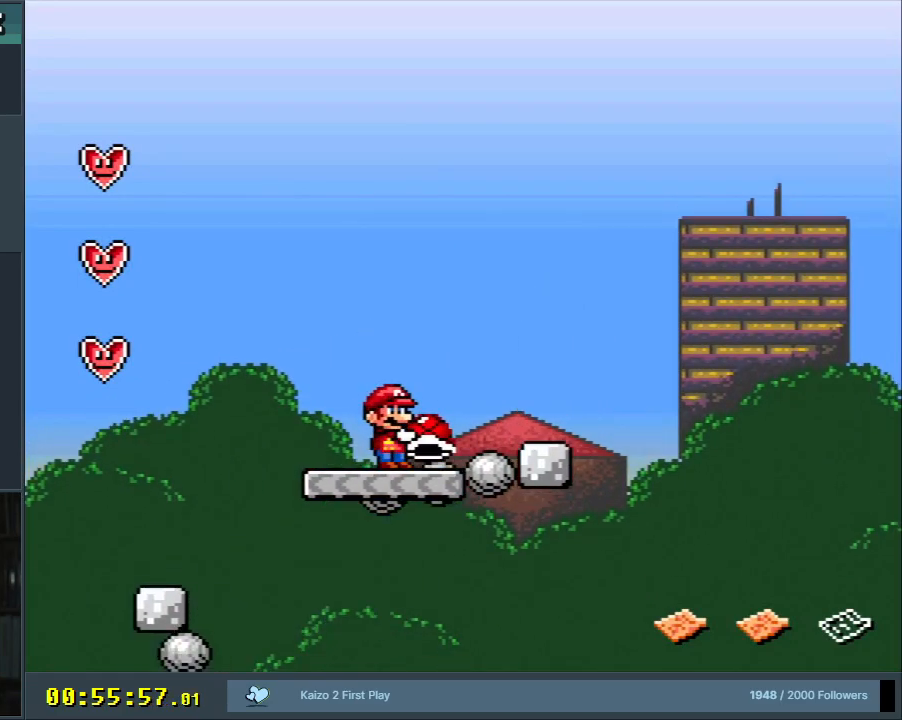
{"buttons": ["Y"], "events": []}
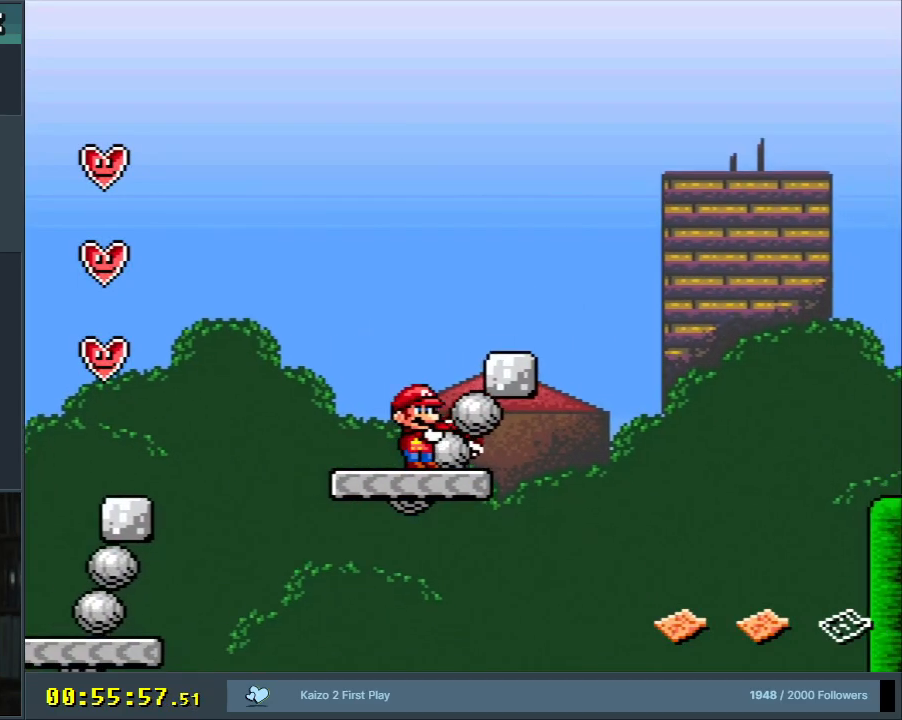
{"buttons": ["Y"], "events": [[233, "DPAD_RIGHT", "down"], [333, "DPAD_RIGHT", "up"]]}
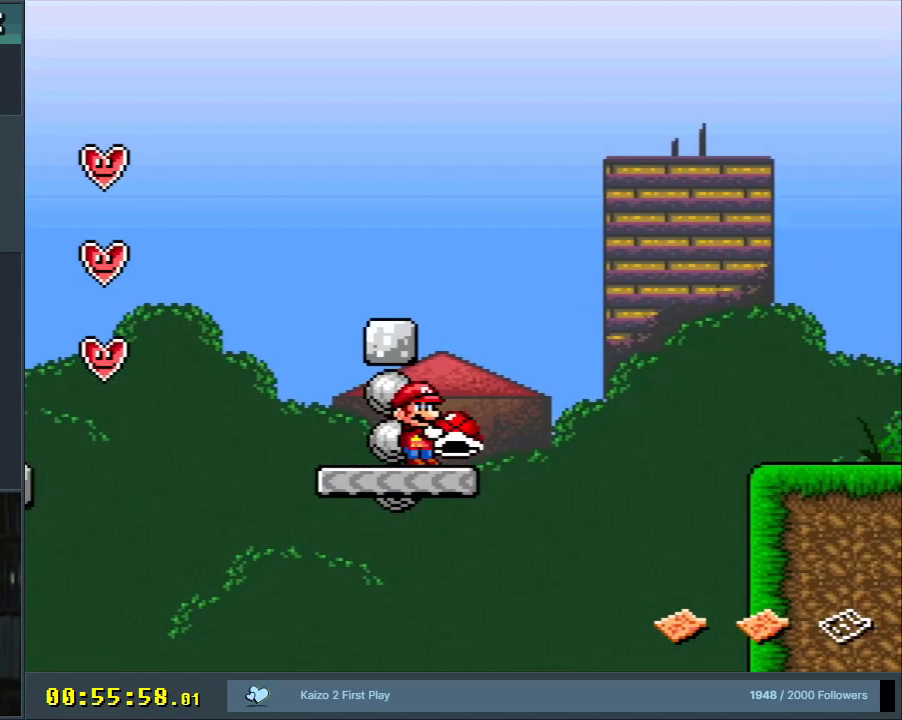
{"buttons": ["Y", "DPAD_RIGHT"], "events": [[317, "DPAD_RIGHT", "down"]]}
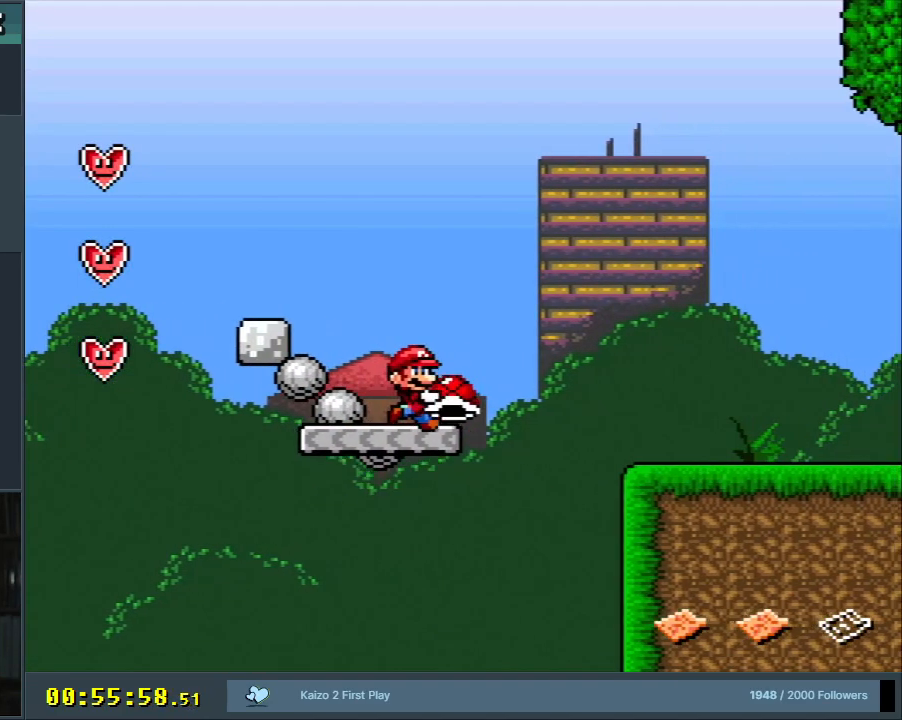
{"buttons": ["Y"], "events": [[17, "B", "down"], [250, "B", "up"], [250, "DPAD_RIGHT", "up"]]}
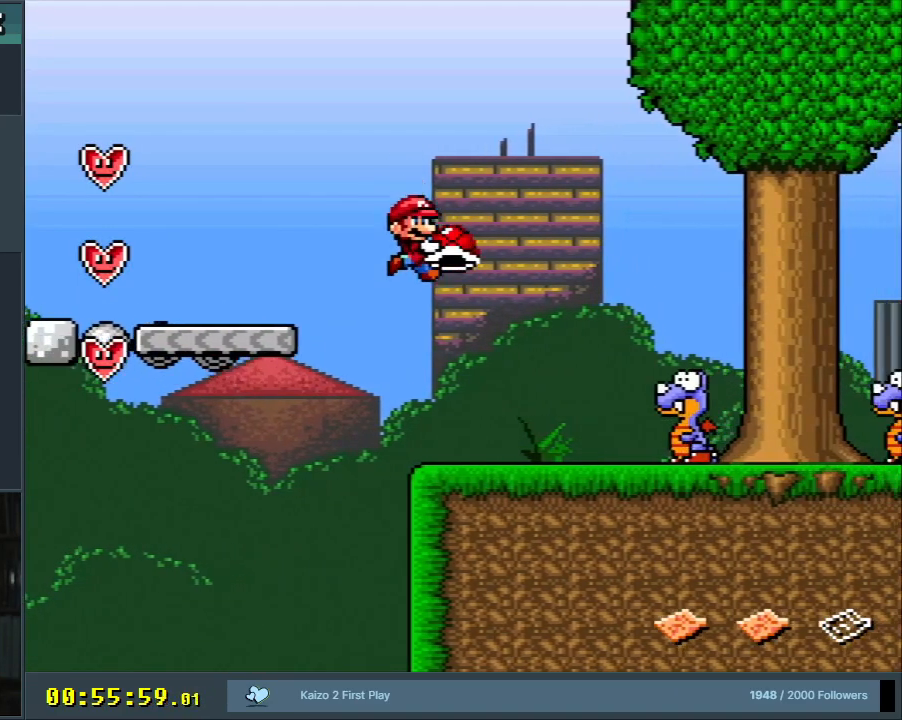
{"buttons": ["B", "Y", "DPAD_RIGHT"], "events": [[200, "DPAD_LEFT", "down"], [317, "DPAD_LEFT", "up"], [333, "DPAD_UP", "down"], [350, "B", "down"], [350, "DPAD_UP", "up"], [383, "DPAD_RIGHT", "down"]]}
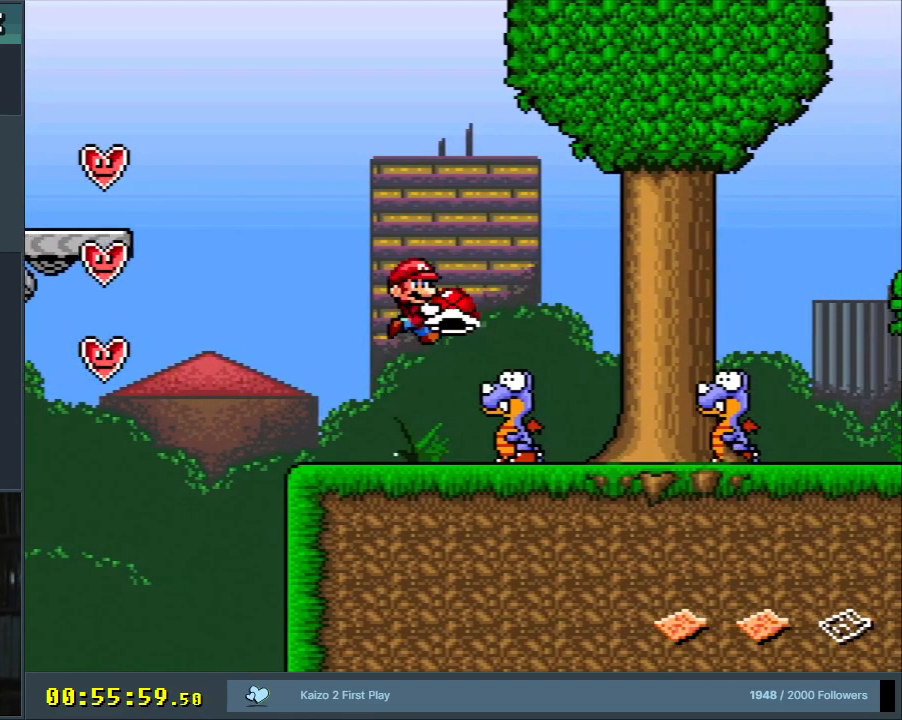
{"buttons": ["Y", "DPAD_LEFT"], "events": [[183, "B", "up"], [217, "DPAD_RIGHT", "up"], [450, "DPAD_LEFT", "down"]]}